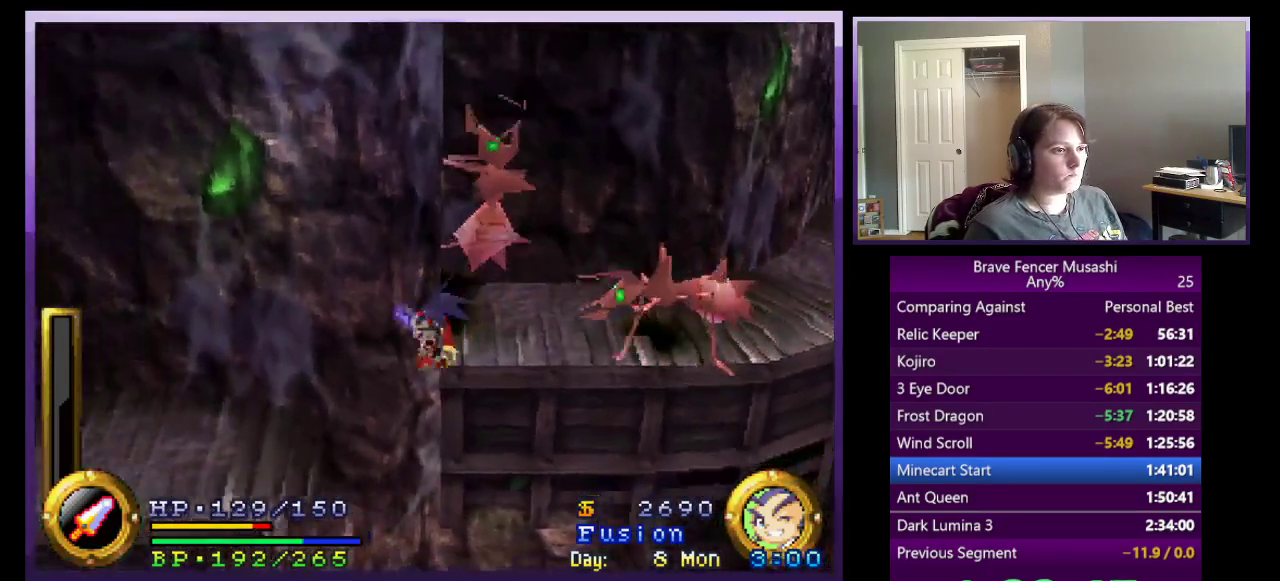
Gameplay with a controller (PlayStation layout); each line is a JSON object with the inputs held at the frame after it. "events" lists button and stick changes between this image and that frame as [ms after this image, input, new state], when the widget could be followed in between.
{"buttons": ["CROSS"], "left_stick": "left", "right_stick": "center"}
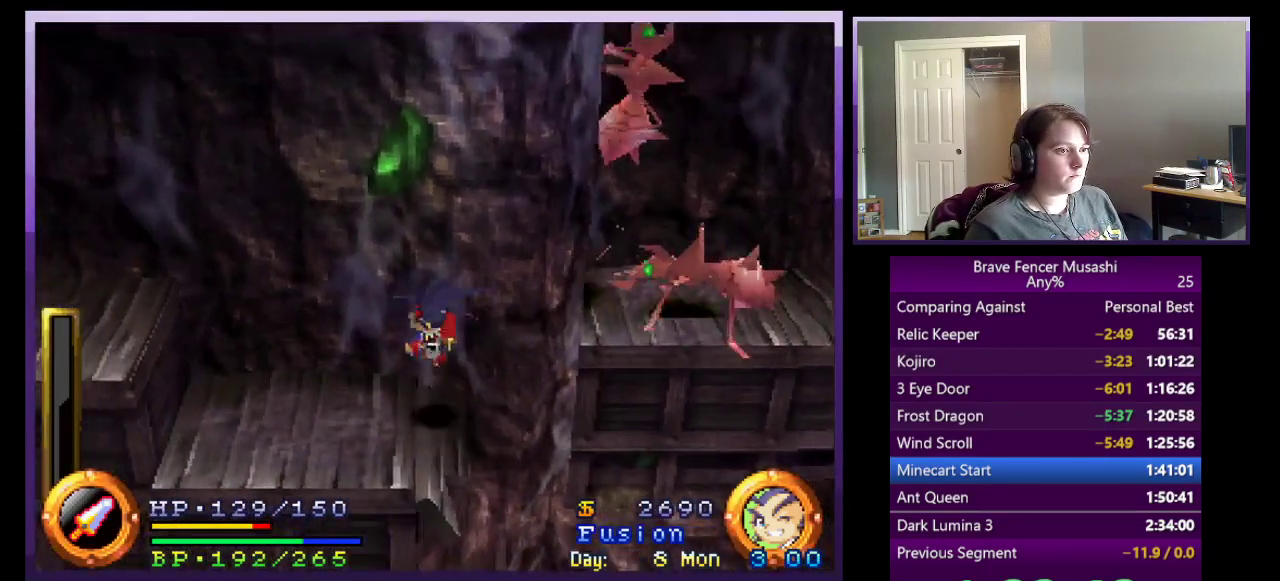
{"buttons": [], "left_stick": "left", "right_stick": "center", "events": [[117, "CROSS", "up"], [267, "CROSS", "down"], [450, "CROSS", "up"]]}
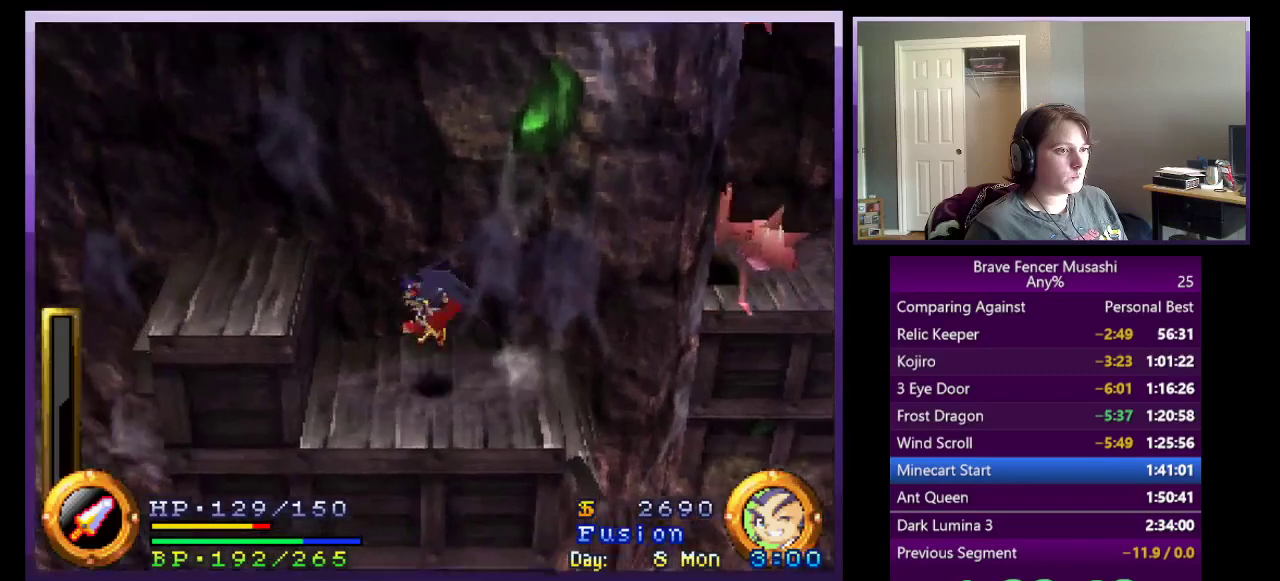
{"buttons": [], "left_stick": "left", "right_stick": "center", "events": [[33, "CROSS", "down"], [483, "CROSS", "up"]]}
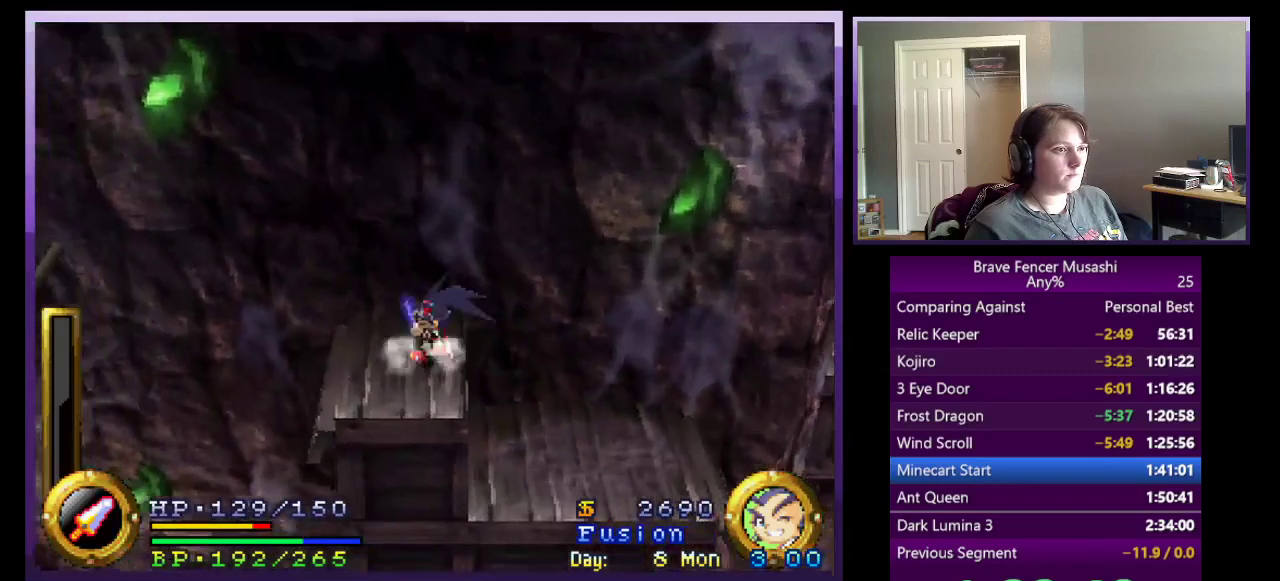
{"buttons": [], "left_stick": "center", "right_stick": "center", "events": [[100, "left_stick", "center"], [333, "left_stick", "right"], [500, "left_stick", "center"]]}
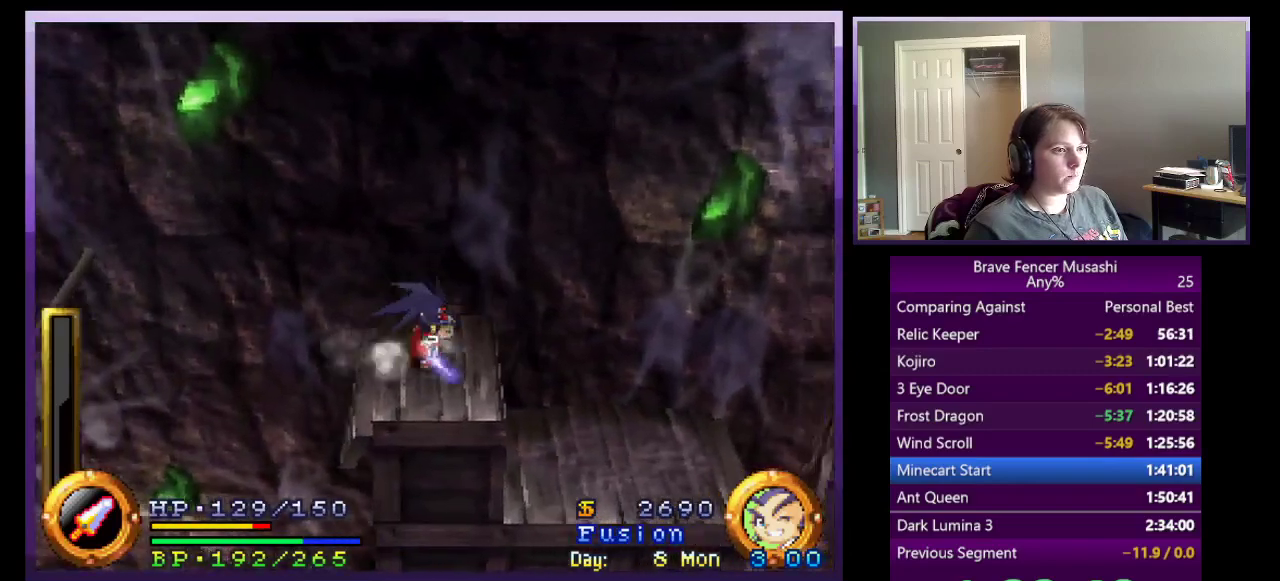
{"buttons": ["CROSS"], "left_stick": "left", "right_stick": "center", "events": [[33, "left_stick", "left"], [217, "CROSS", "down"]]}
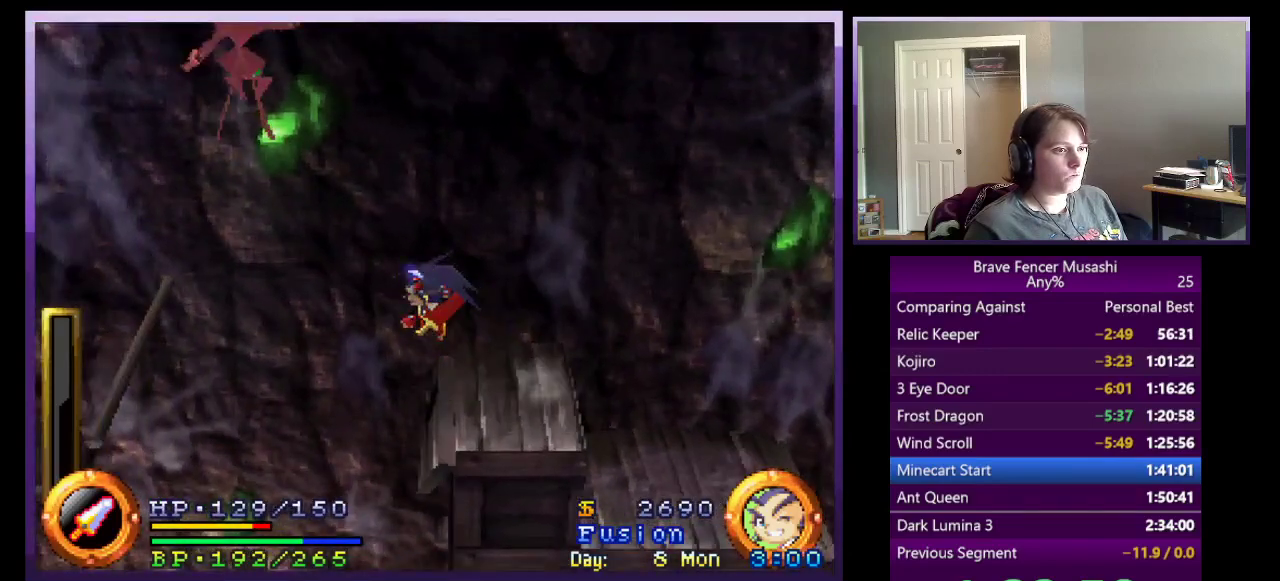
{"buttons": ["CROSS"], "left_stick": "left", "right_stick": "center", "events": [[267, "CROSS", "up"], [417, "CROSS", "down"]]}
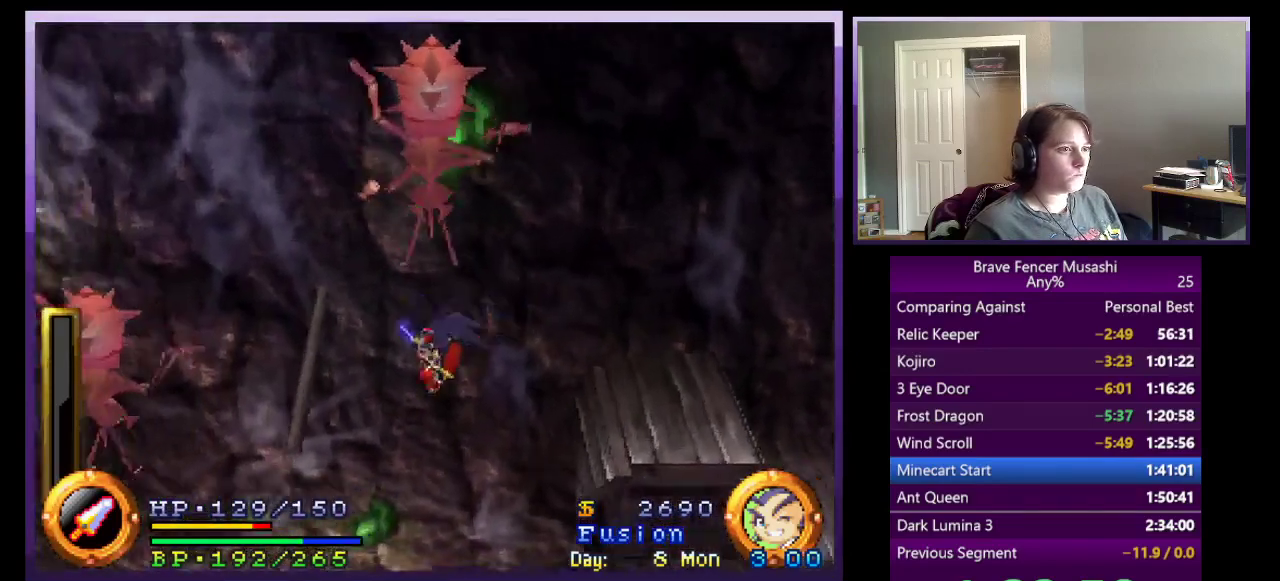
{"buttons": [], "left_stick": "right", "right_stick": "center", "events": [[17, "CROSS", "up"], [367, "left_stick", "center"], [433, "left_stick", "right"]]}
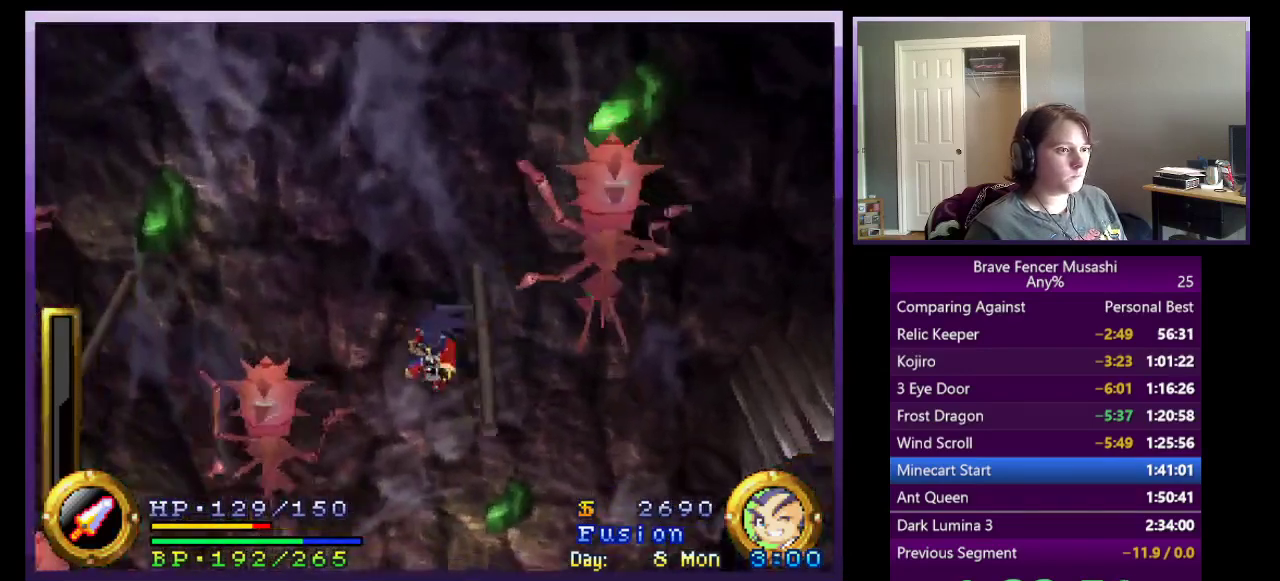
{"buttons": [], "left_stick": "center", "right_stick": "center", "events": [[150, "left_stick", "center"]]}
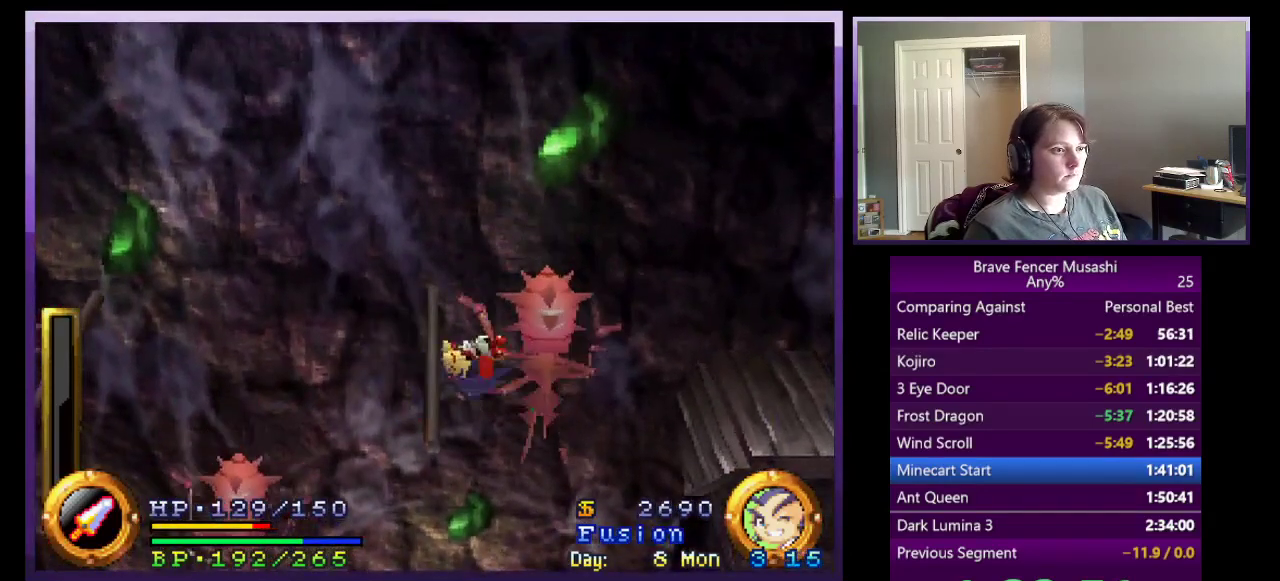
{"buttons": [], "left_stick": "left", "right_stick": "center", "events": [[17, "left_stick", "left"]]}
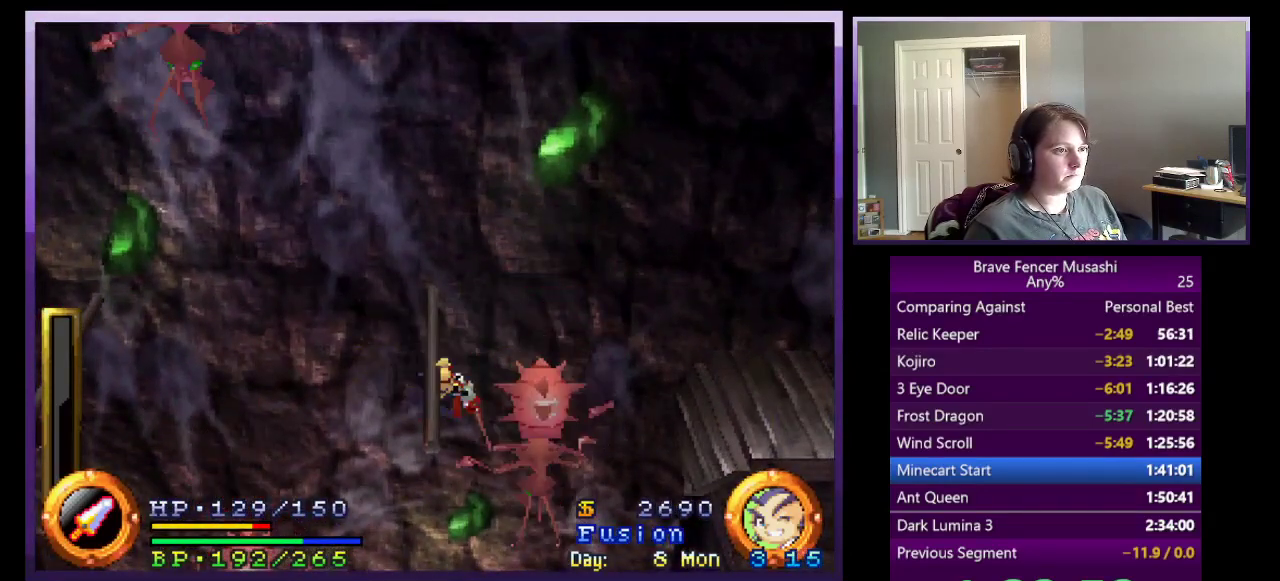
{"buttons": [], "left_stick": "left", "right_stick": "center", "events": []}
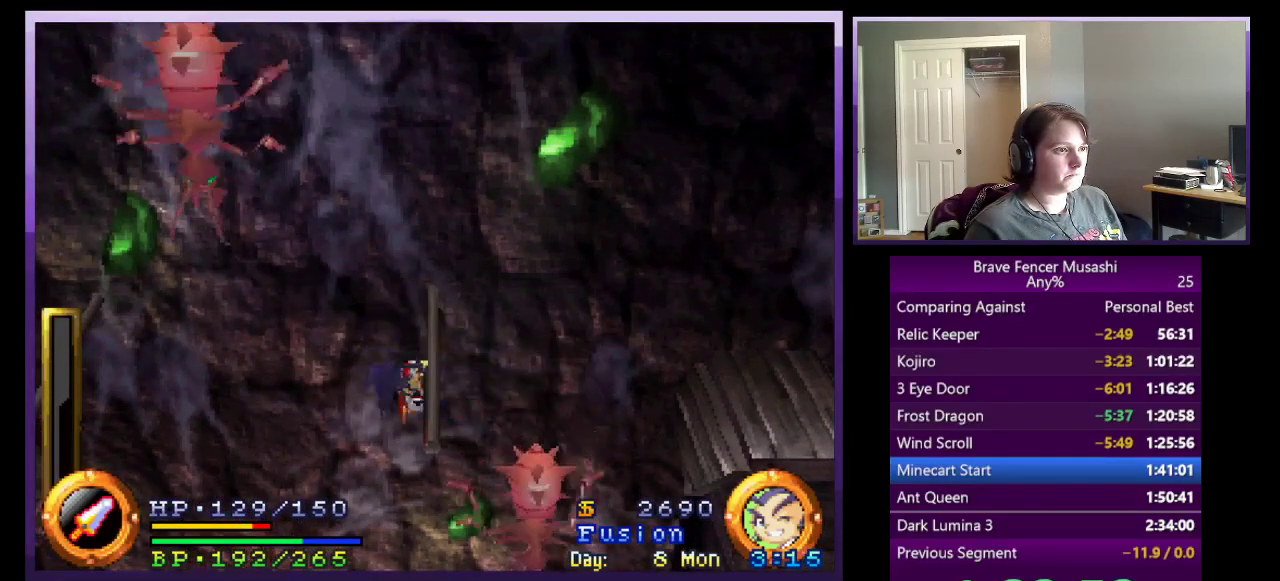
{"buttons": [], "left_stick": "left", "right_stick": "center", "events": []}
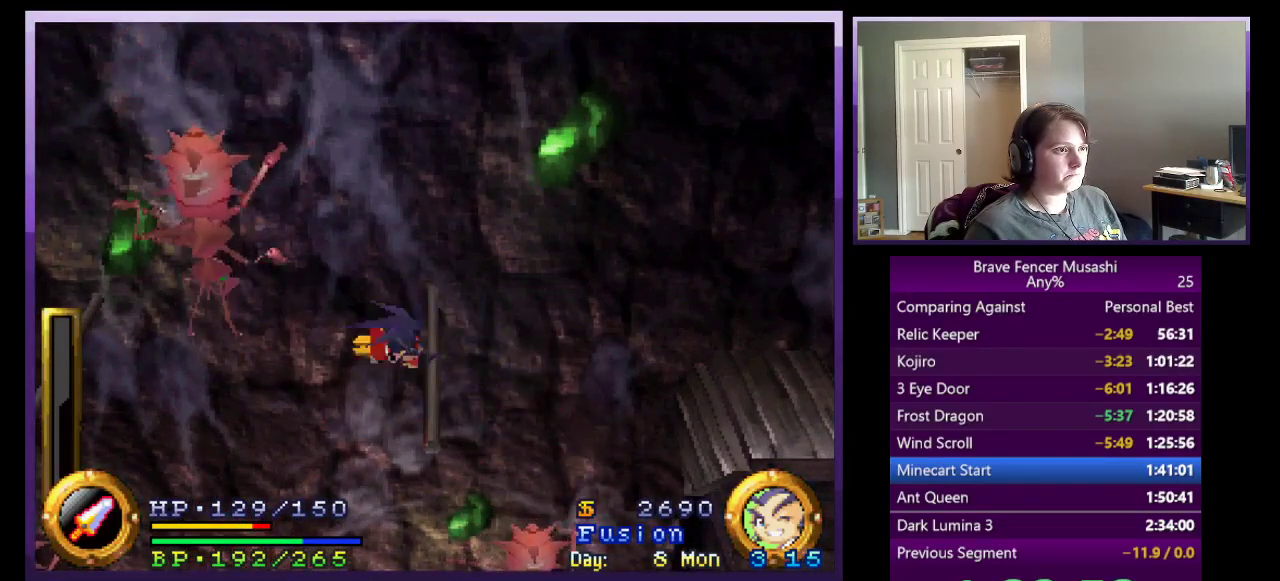
{"buttons": [], "left_stick": "left", "right_stick": "center", "events": []}
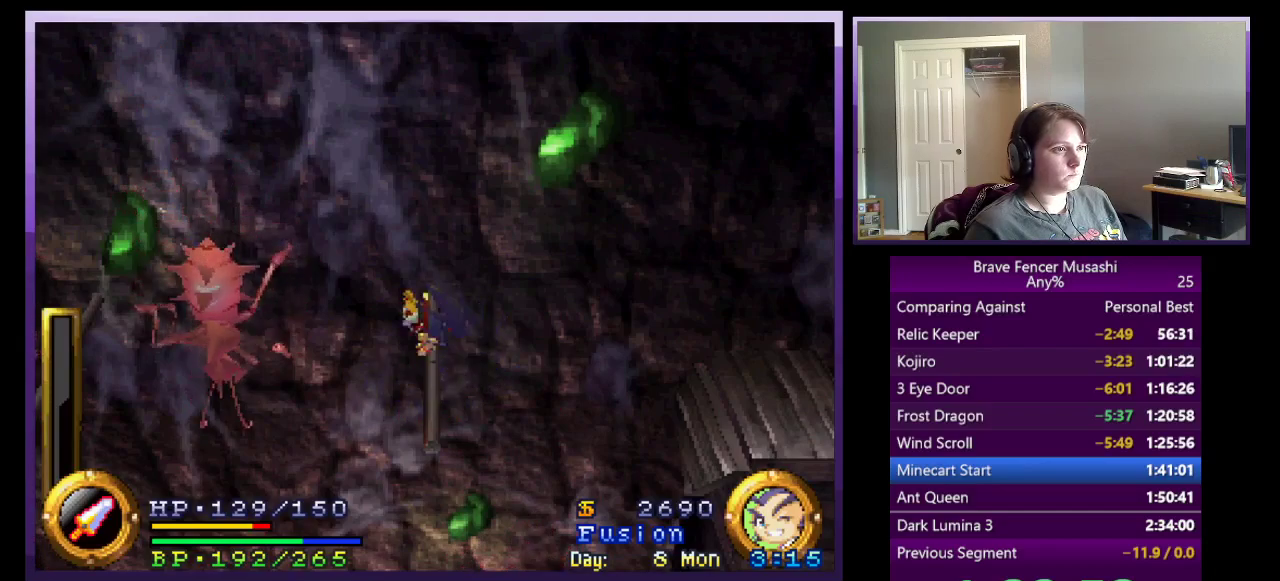
{"buttons": ["CROSS"], "left_stick": "left", "right_stick": "center", "events": [[183, "CROSS", "down"]]}
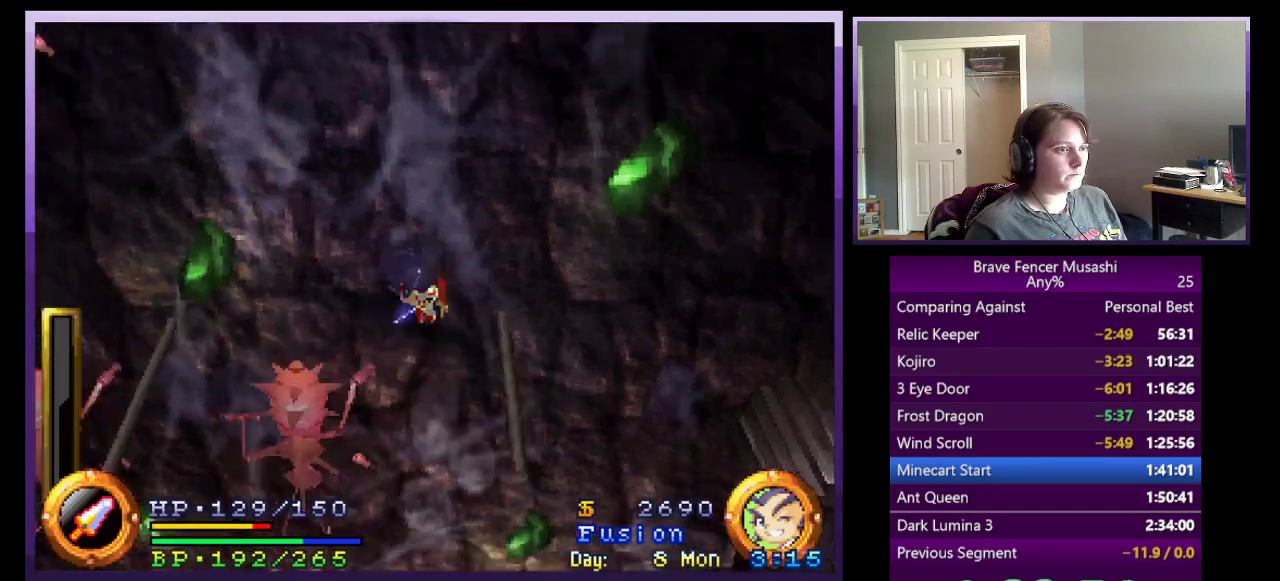
{"buttons": [], "left_stick": "left", "right_stick": "center", "events": [[200, "CROSS", "up"]]}
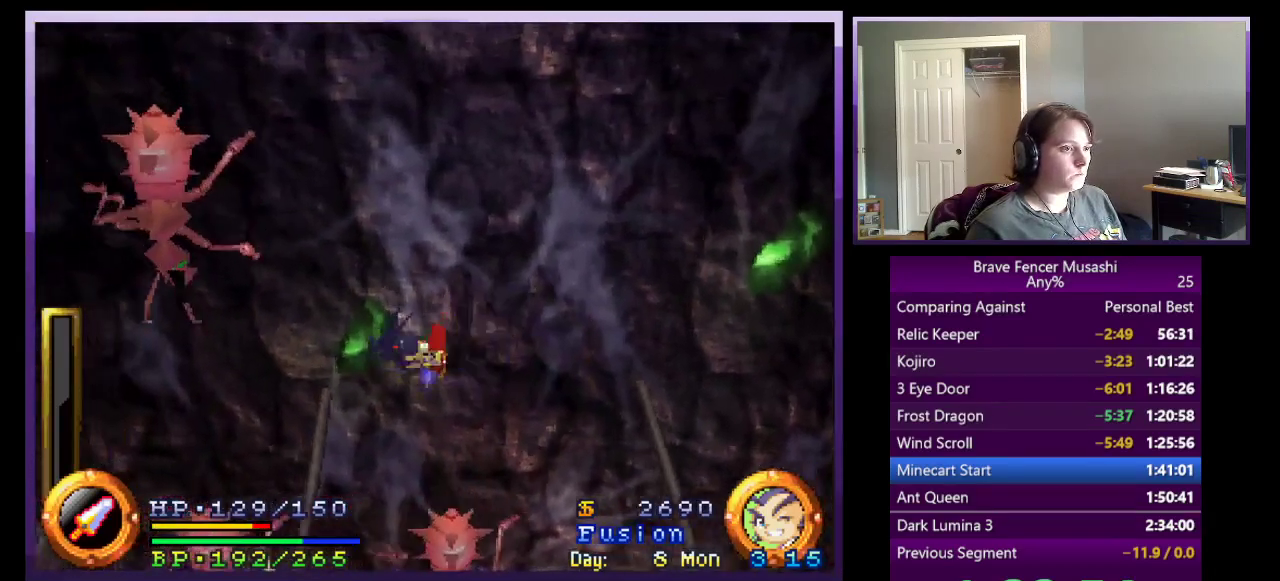
{"buttons": [], "left_stick": "left", "right_stick": "center", "events": []}
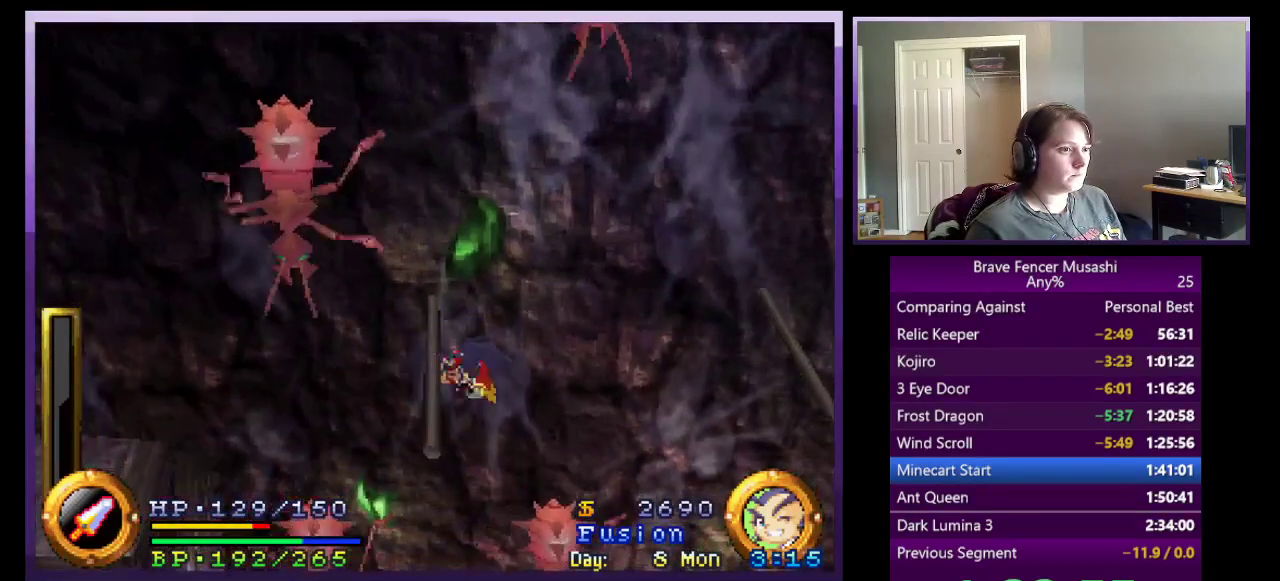
{"buttons": [], "left_stick": "center", "right_stick": "center", "events": [[150, "left_stick", "center"]]}
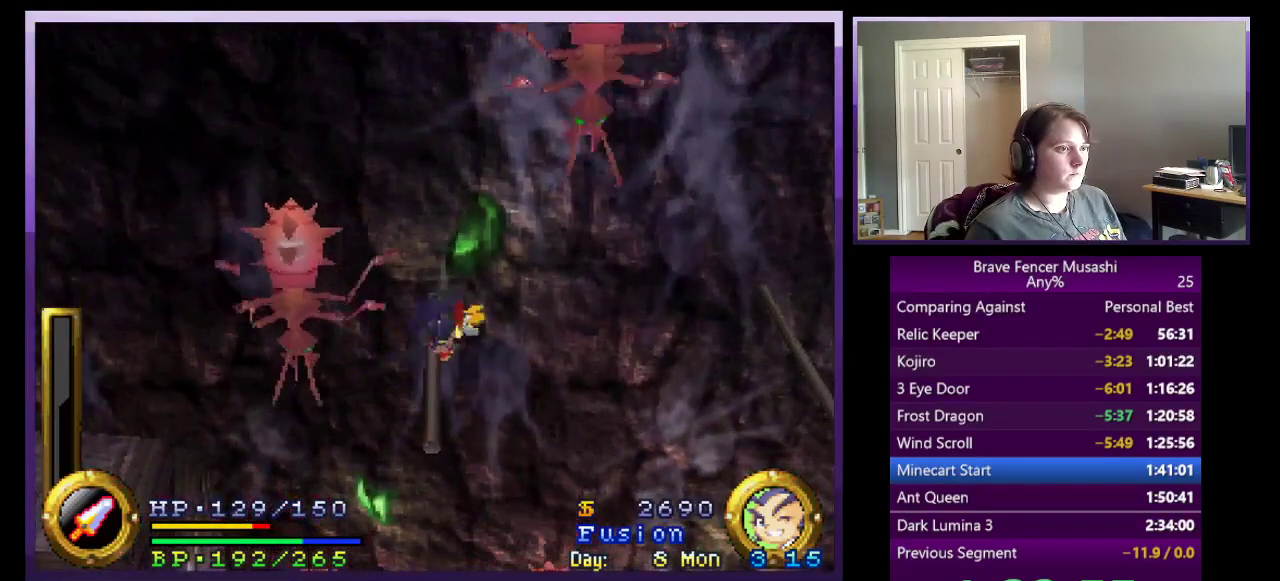
{"buttons": [], "left_stick": "left", "right_stick": "center", "events": [[183, "left_stick", "left"]]}
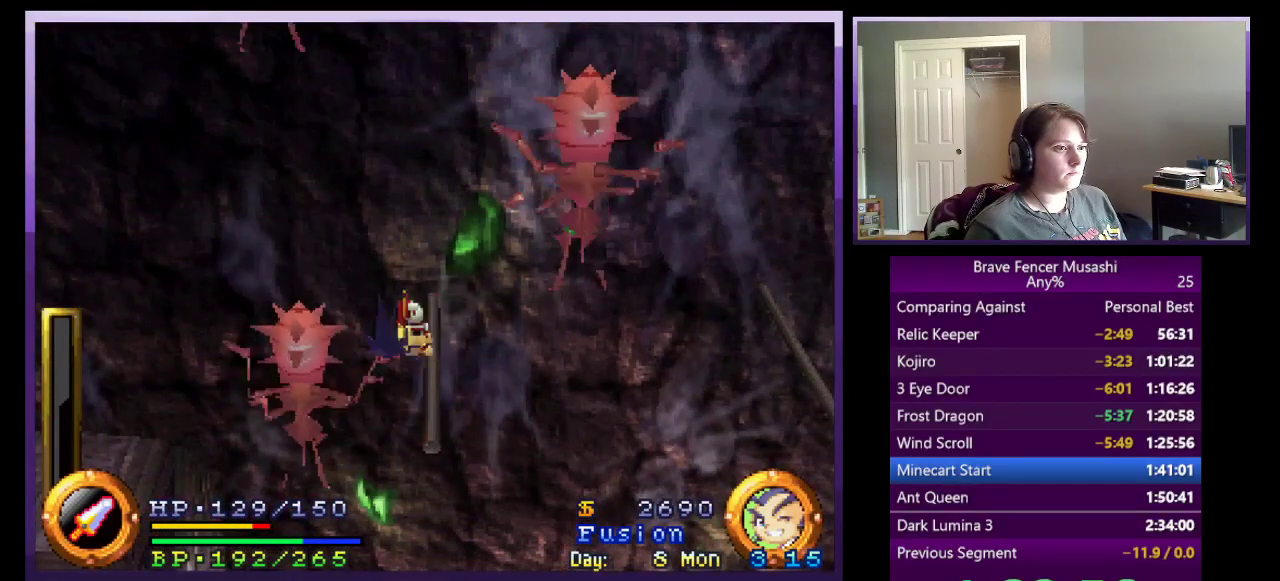
{"buttons": [], "left_stick": "left", "right_stick": "center", "events": [[233, "CROSS", "down"], [483, "CROSS", "up"]]}
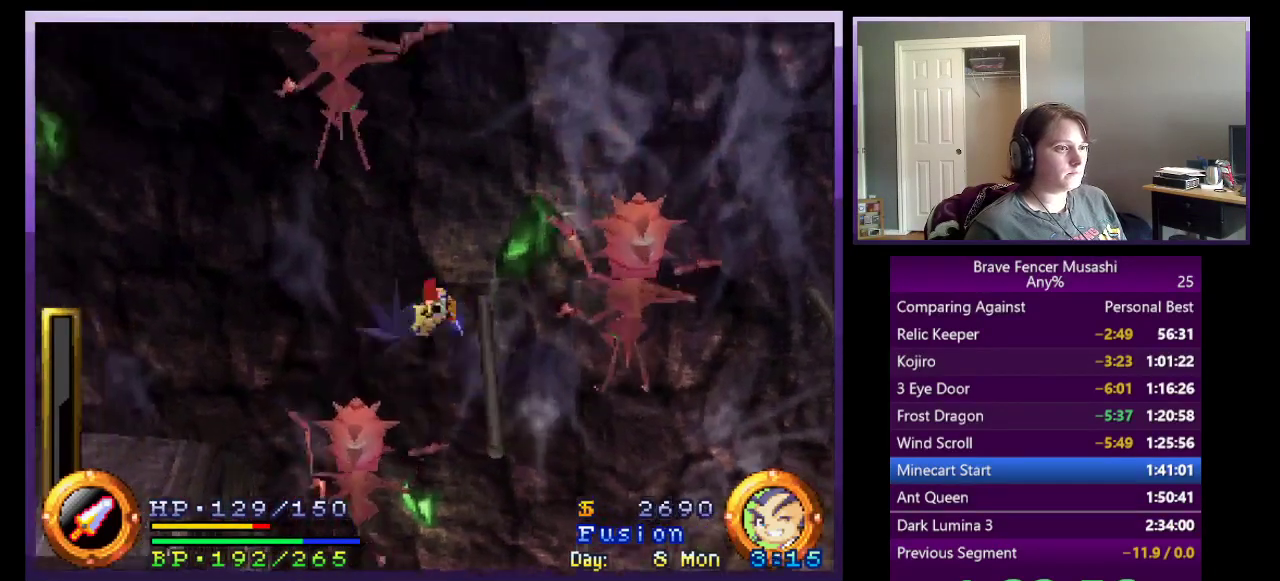
{"buttons": [], "left_stick": "left", "right_stick": "center", "events": []}
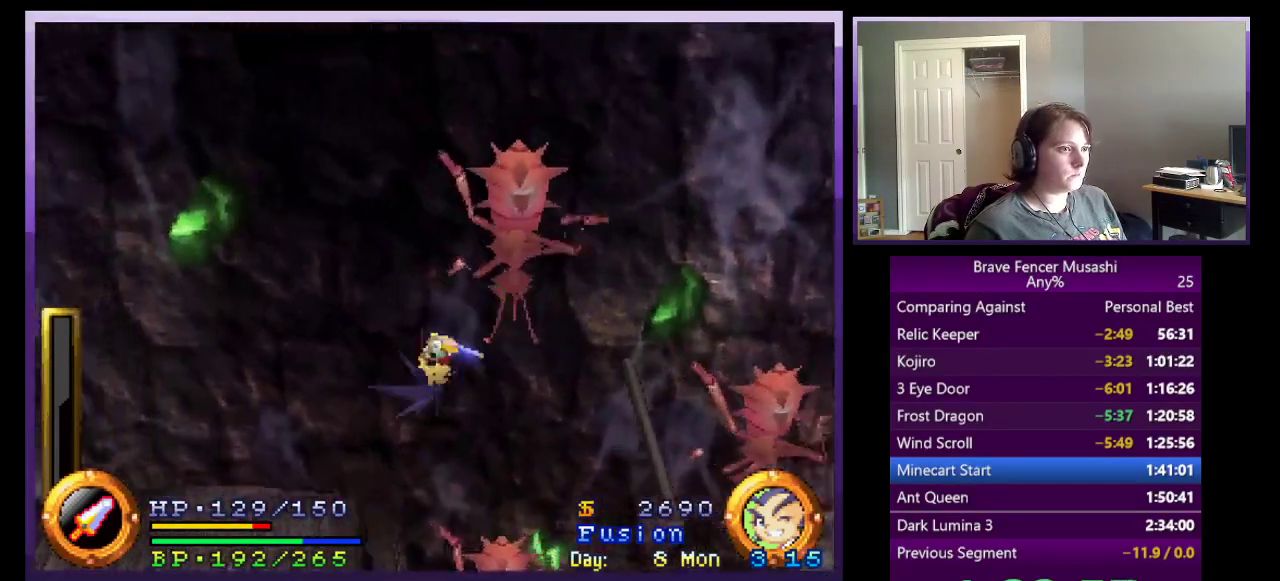
{"buttons": [], "left_stick": "left", "right_stick": "center", "events": [[67, "CROSS", "down"], [350, "CROSS", "up"]]}
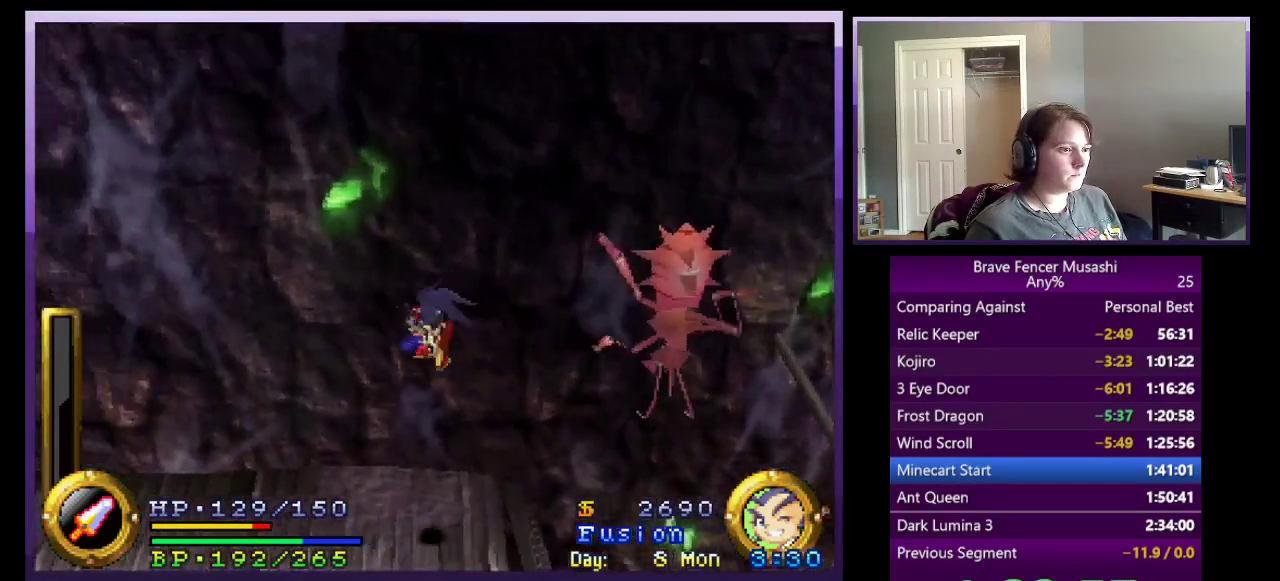
{"buttons": [], "left_stick": "left", "right_stick": "center", "events": []}
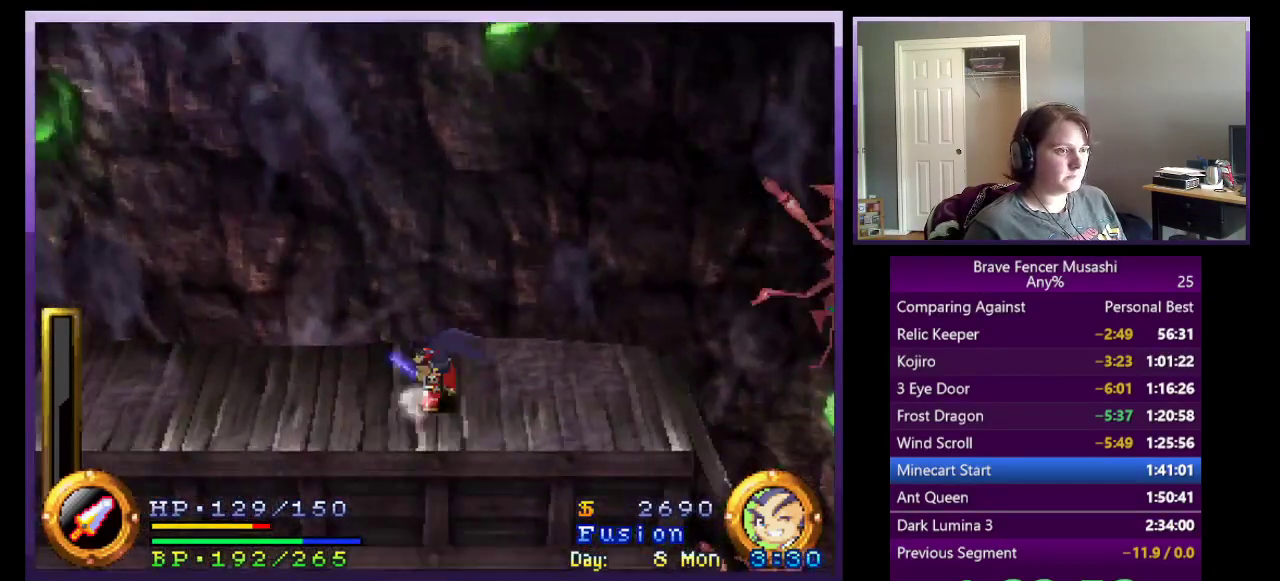
{"buttons": [], "left_stick": "left", "right_stick": "center", "events": []}
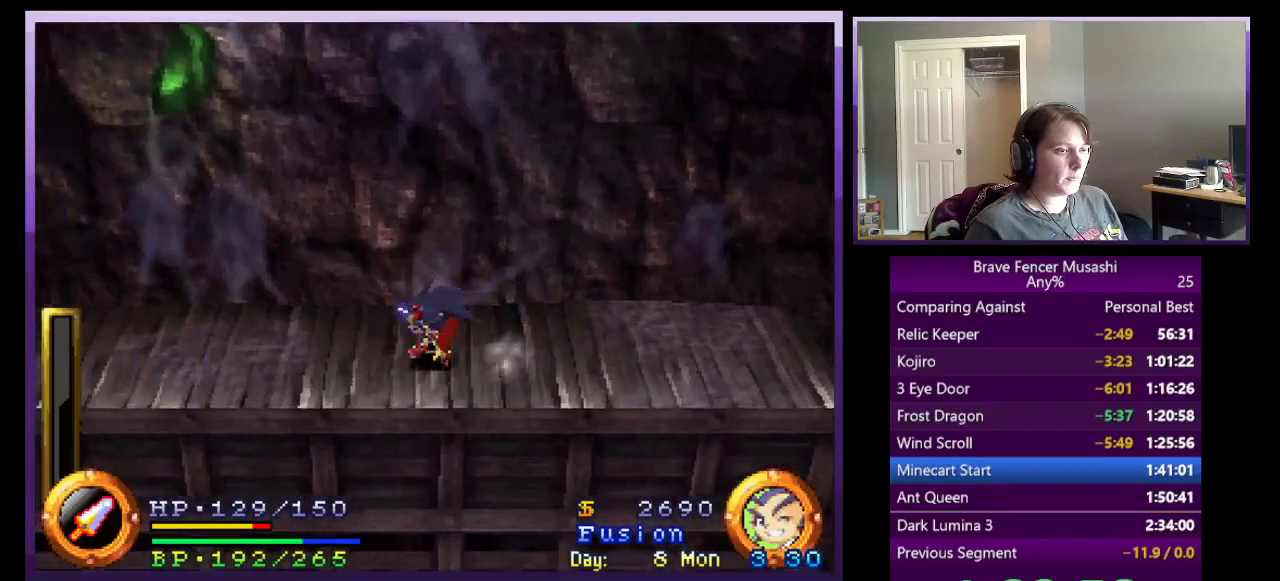
{"buttons": [], "left_stick": "left", "right_stick": "center", "events": []}
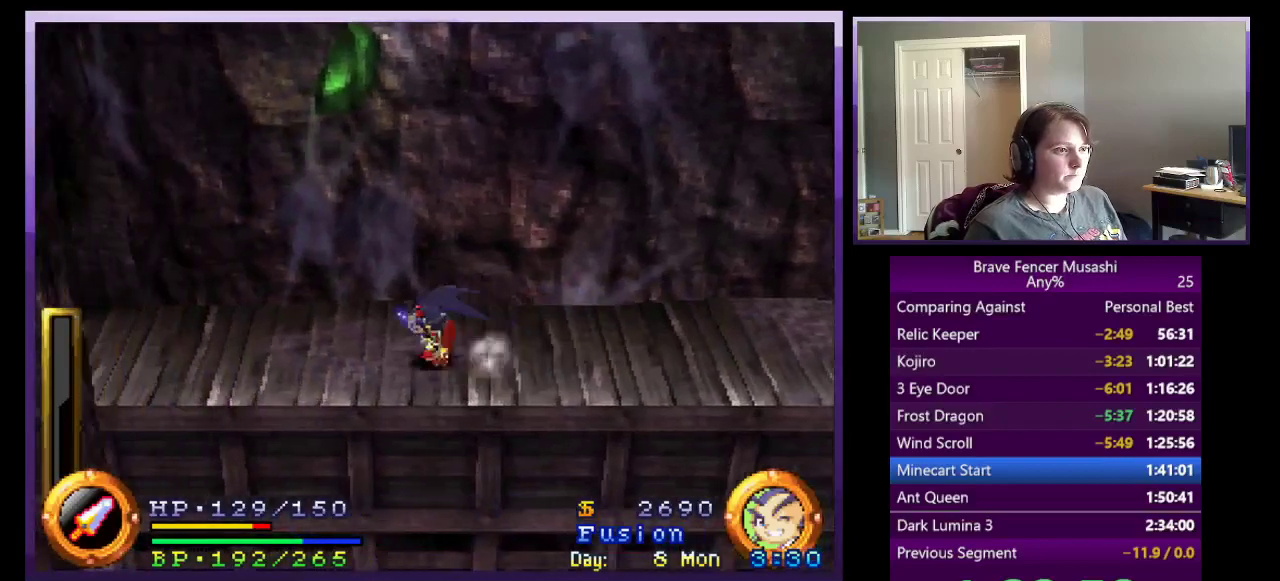
{"buttons": [], "left_stick": "left", "right_stick": "center", "events": []}
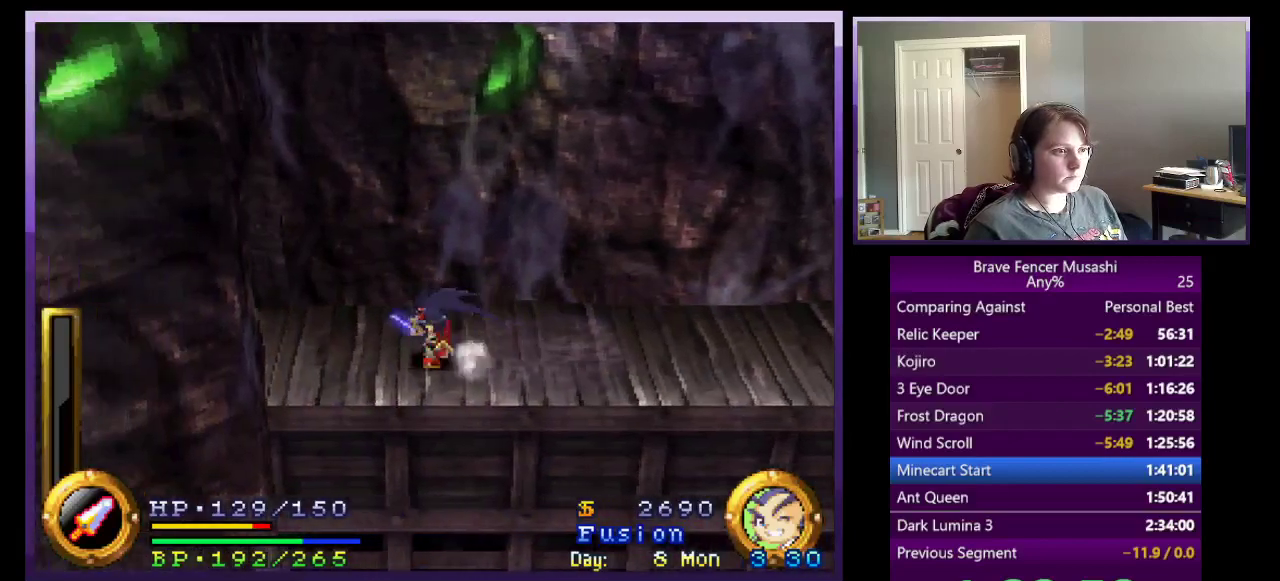
{"buttons": [], "left_stick": "left", "right_stick": "center", "events": []}
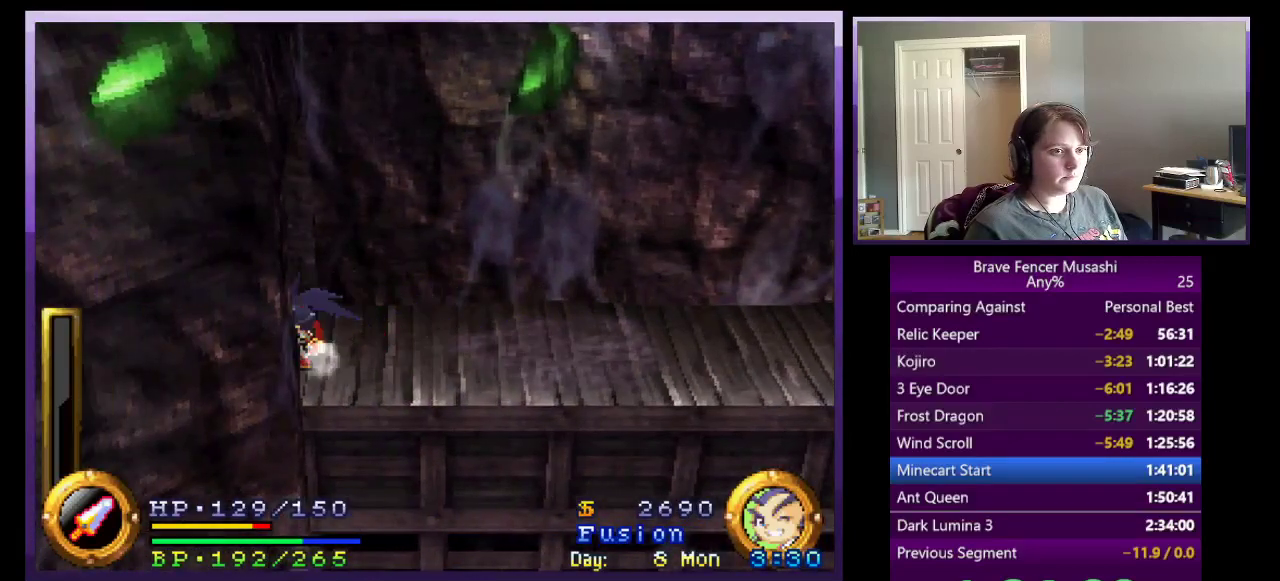
{"buttons": [], "left_stick": "left", "right_stick": "center", "events": []}
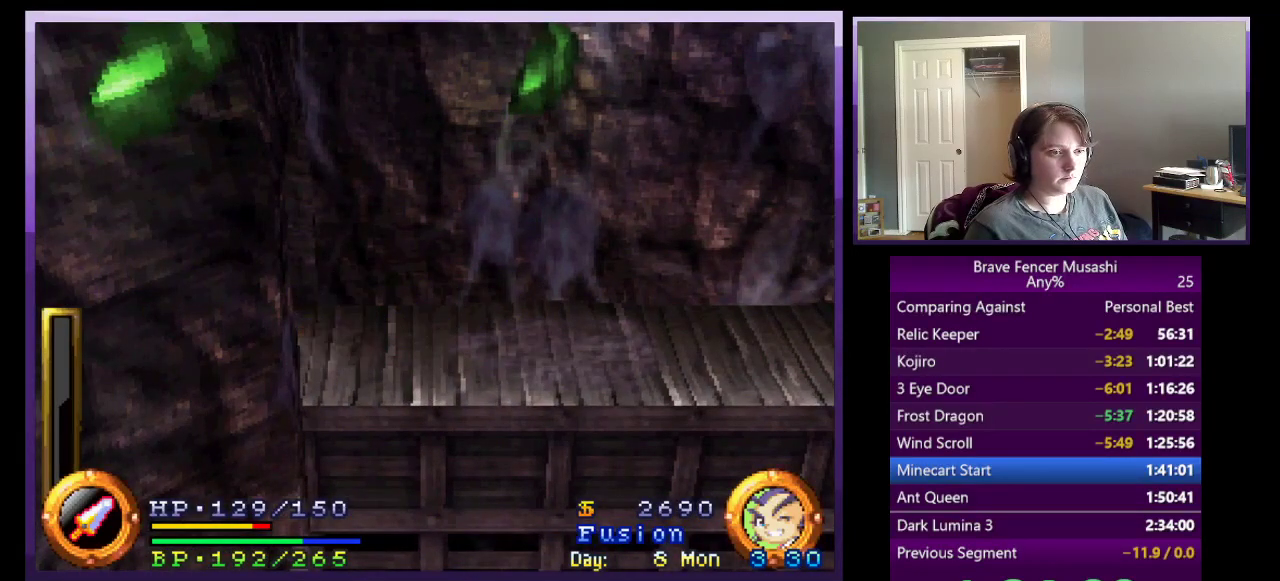
{"buttons": [], "left_stick": "center", "right_stick": "center", "events": [[150, "left_stick", "center"]]}
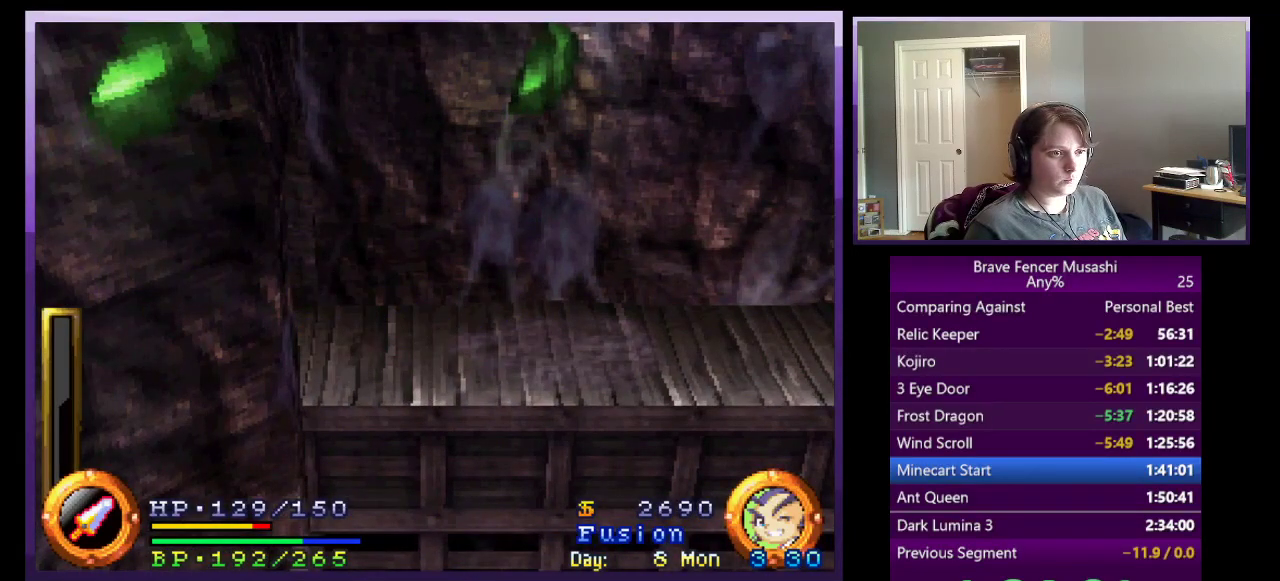
{"buttons": [], "left_stick": "center", "right_stick": "center", "events": []}
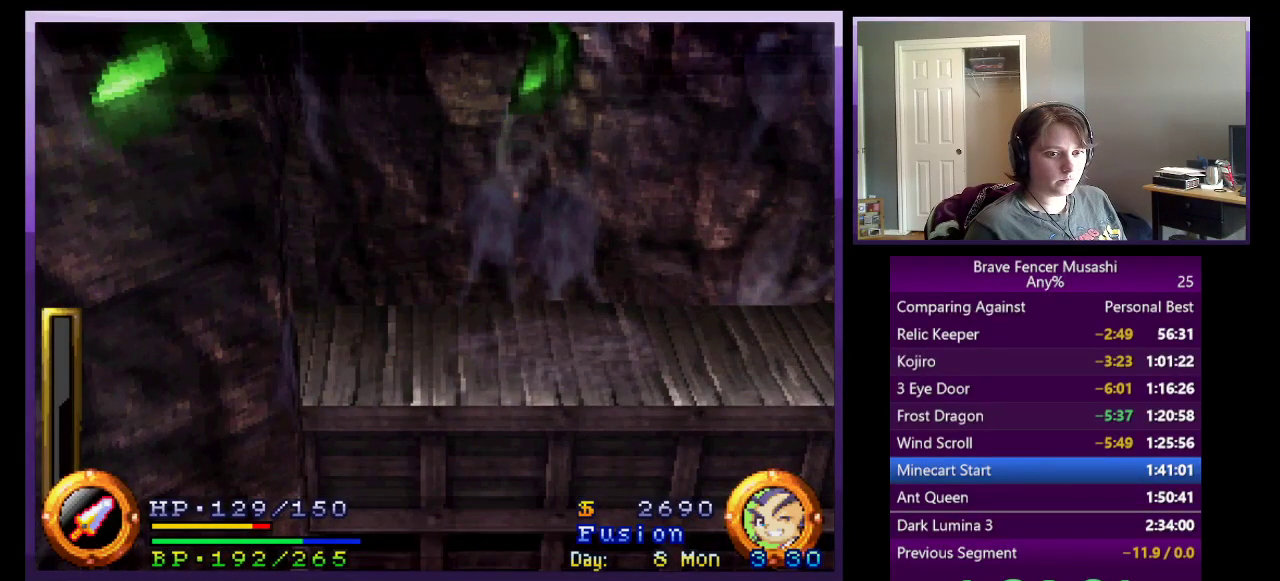
{"buttons": [], "left_stick": "center", "right_stick": "center", "events": []}
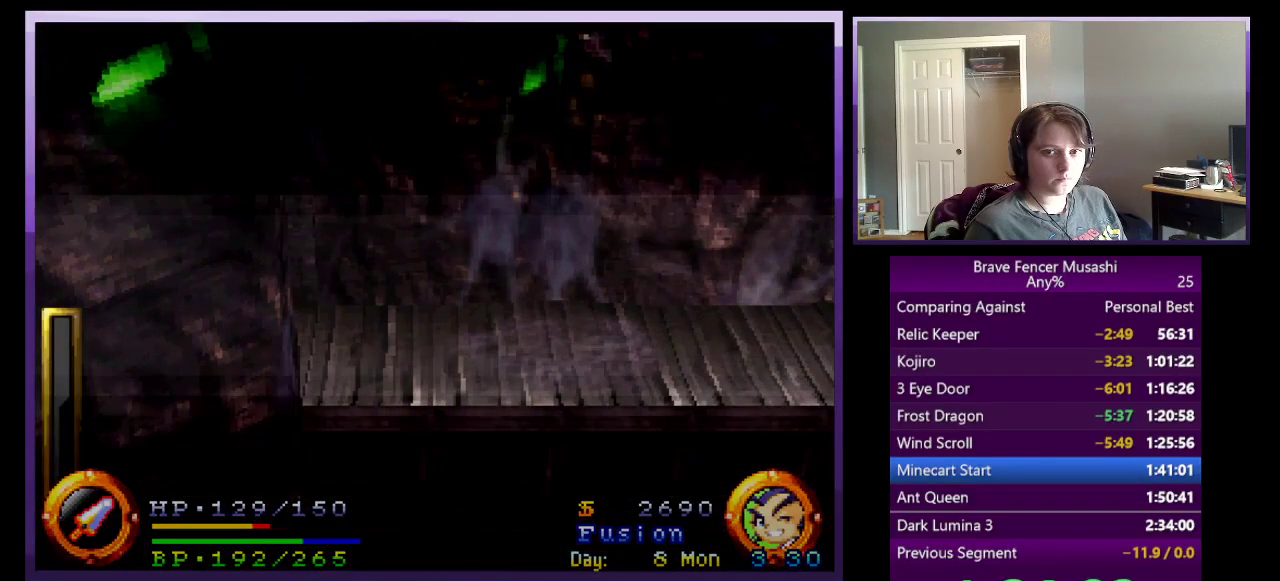
{"buttons": [], "left_stick": "center", "right_stick": "center", "events": []}